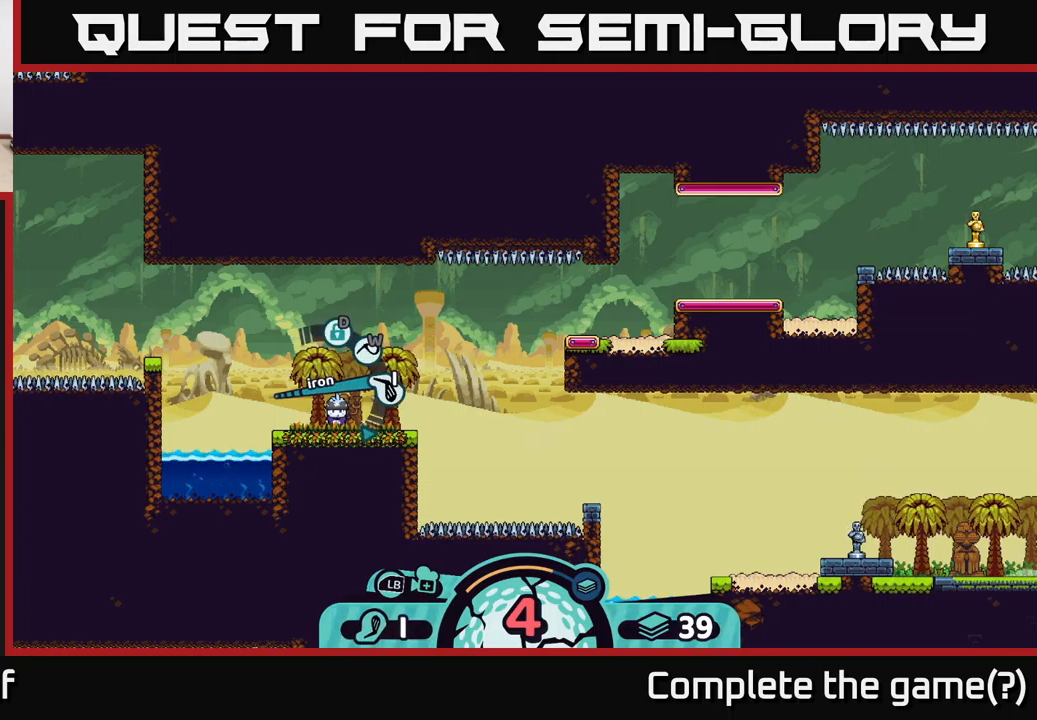
Gameplay with a controller (Xbox layout); each line is a JSON object with the inputs held at the frame after it. "events" lists button and stick changes between this image and that frame as [ms after this image, input, new state], when the widget could be followed in between.
{"buttons": [], "left_stick": "center", "right_stick": "center", "events": [[150, "left_stick", "center"]]}
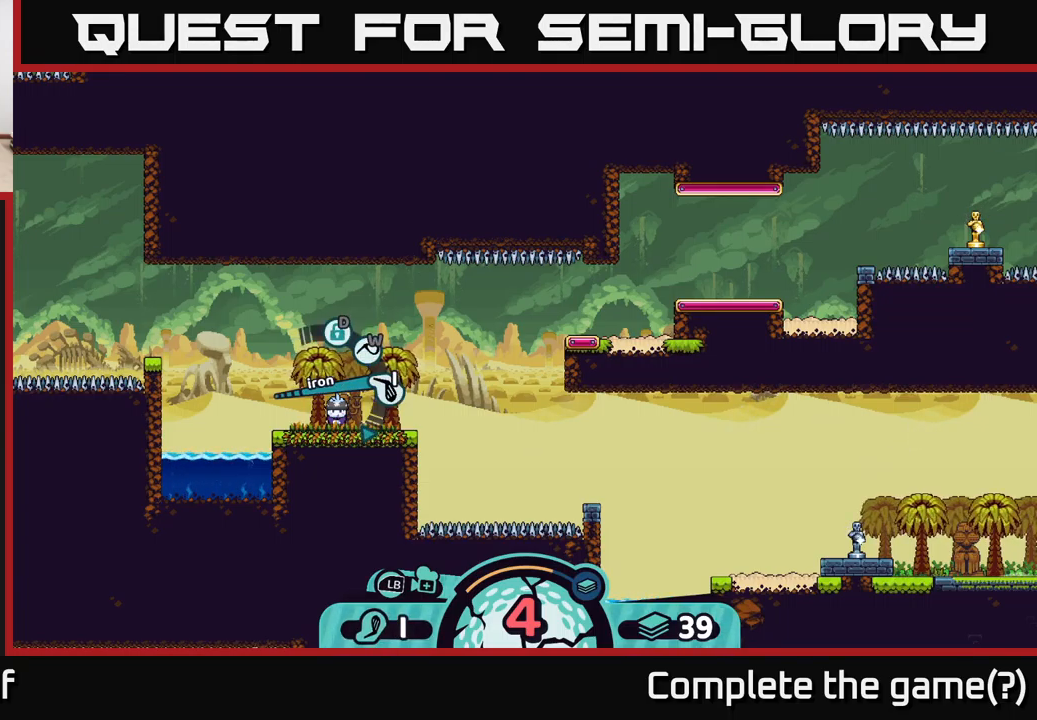
{"buttons": [], "left_stick": "center", "right_stick": "center", "events": []}
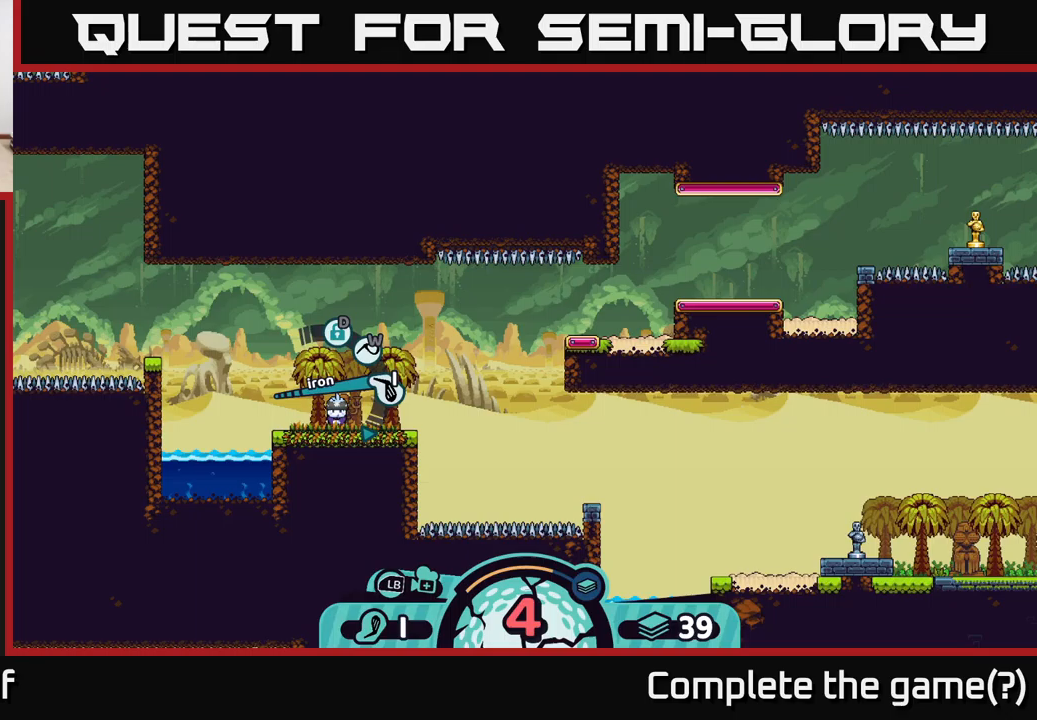
{"buttons": [], "left_stick": "center", "right_stick": "center", "events": [[167, "X", "down"], [267, "X", "up"]]}
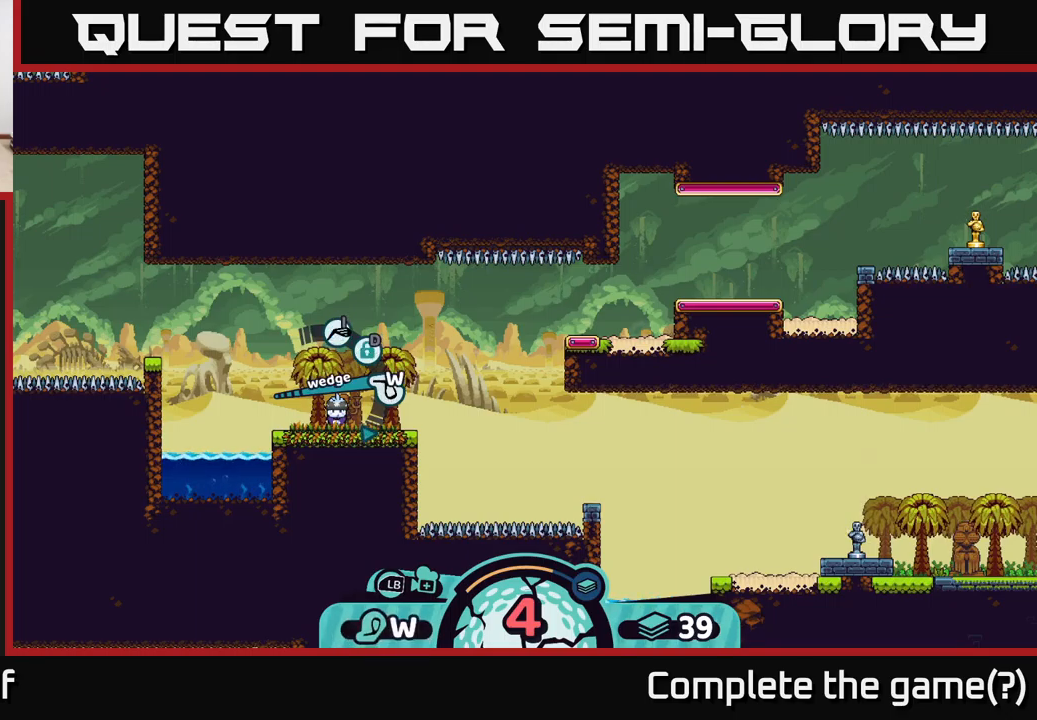
{"buttons": [], "left_stick": "center", "right_stick": "center", "events": [[200, "A", "down"], [283, "A", "up"]]}
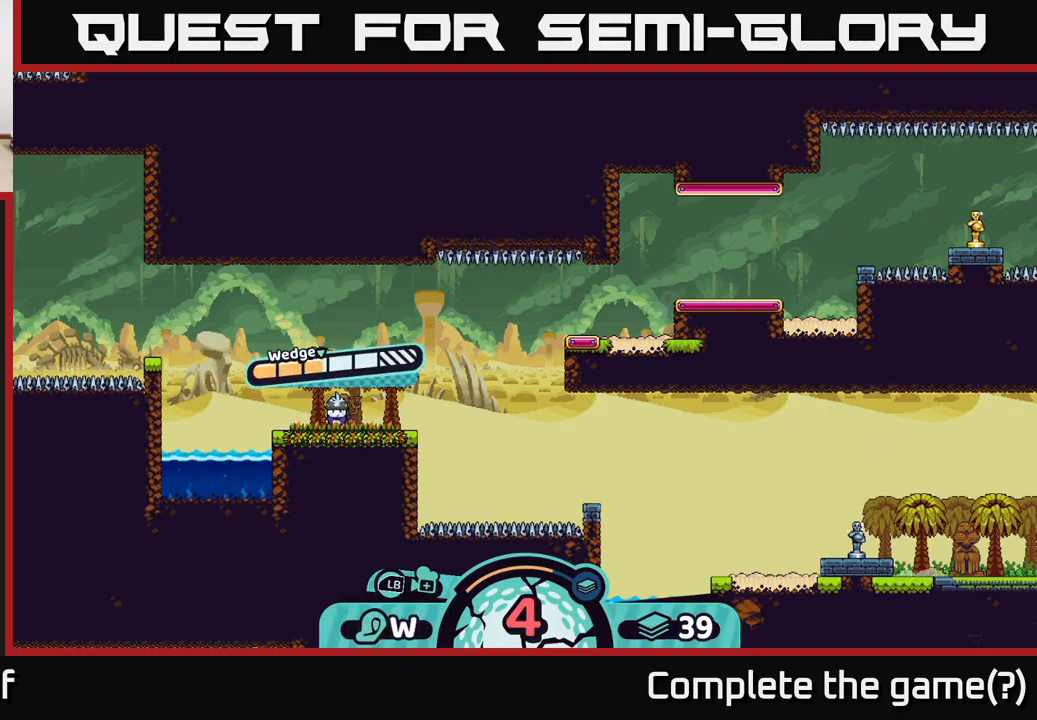
{"buttons": [], "left_stick": "center", "right_stick": "center", "events": []}
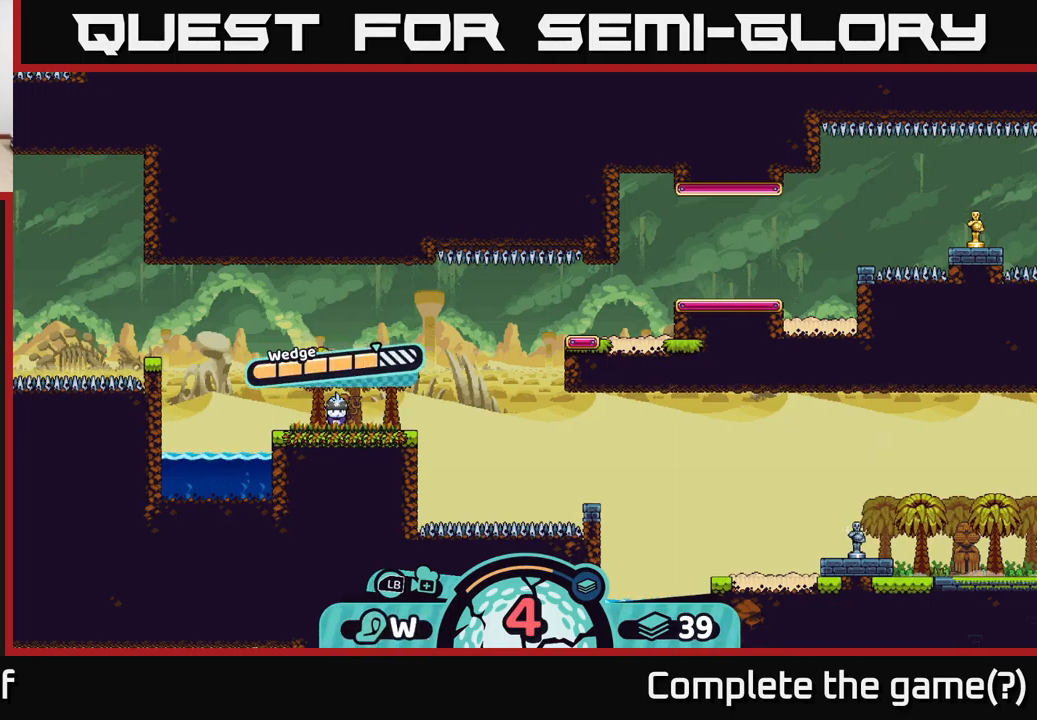
{"buttons": [], "left_stick": "center", "right_stick": "center", "events": [[17, "A", "down"], [250, "A", "up"]]}
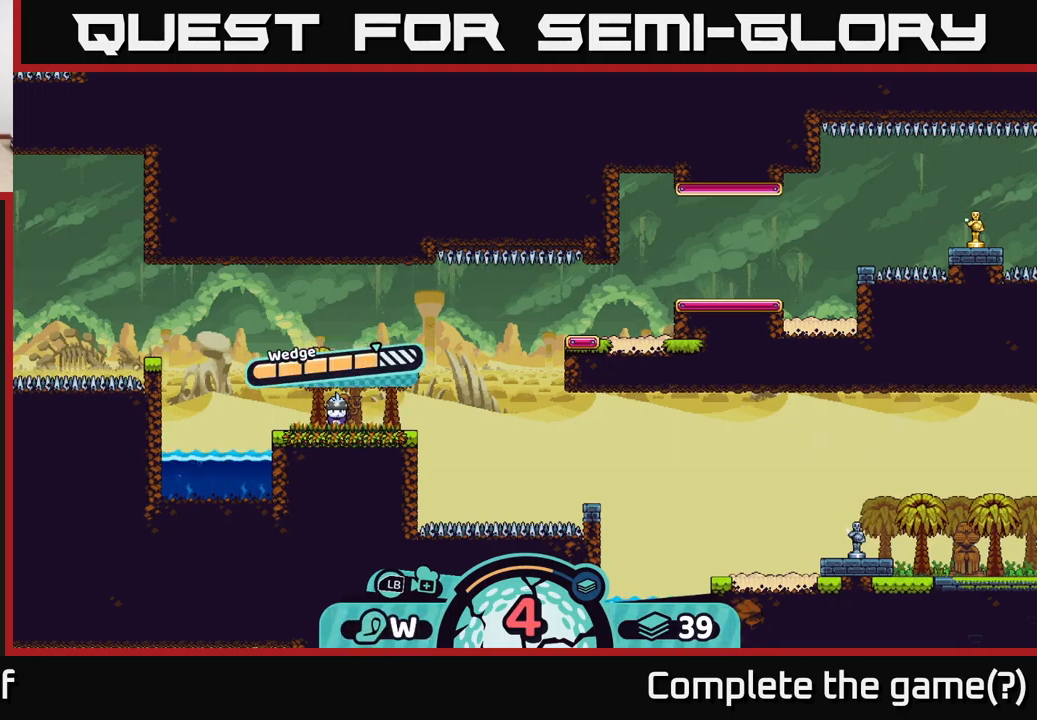
{"buttons": [], "left_stick": "center", "right_stick": "center", "events": []}
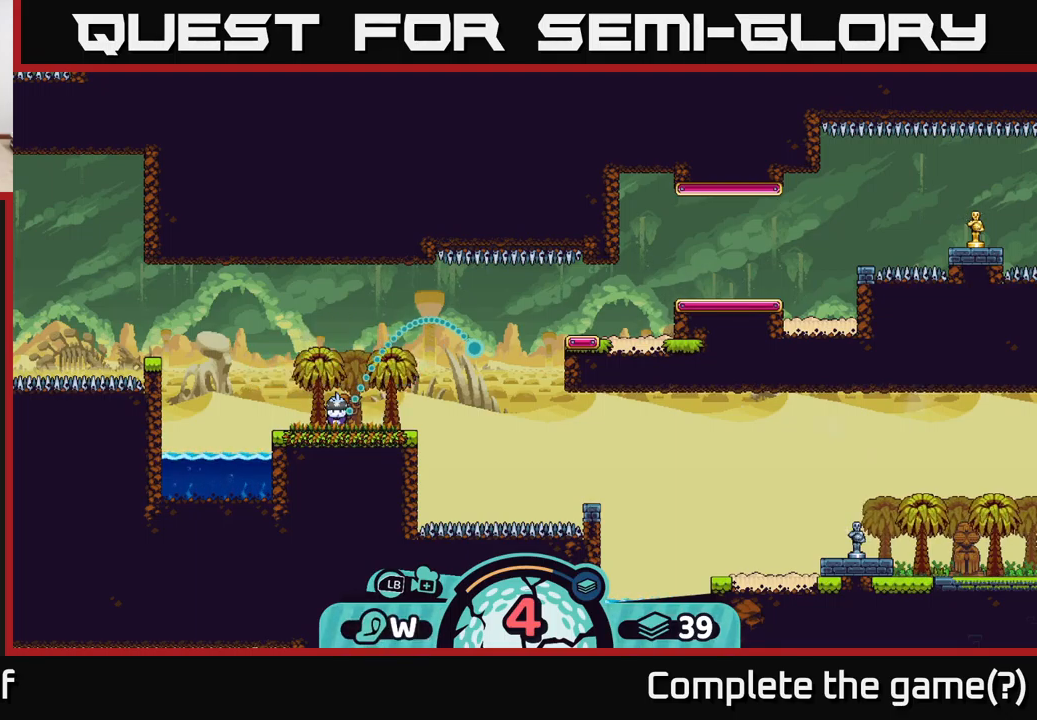
{"buttons": [], "left_stick": "center", "right_stick": "center", "events": []}
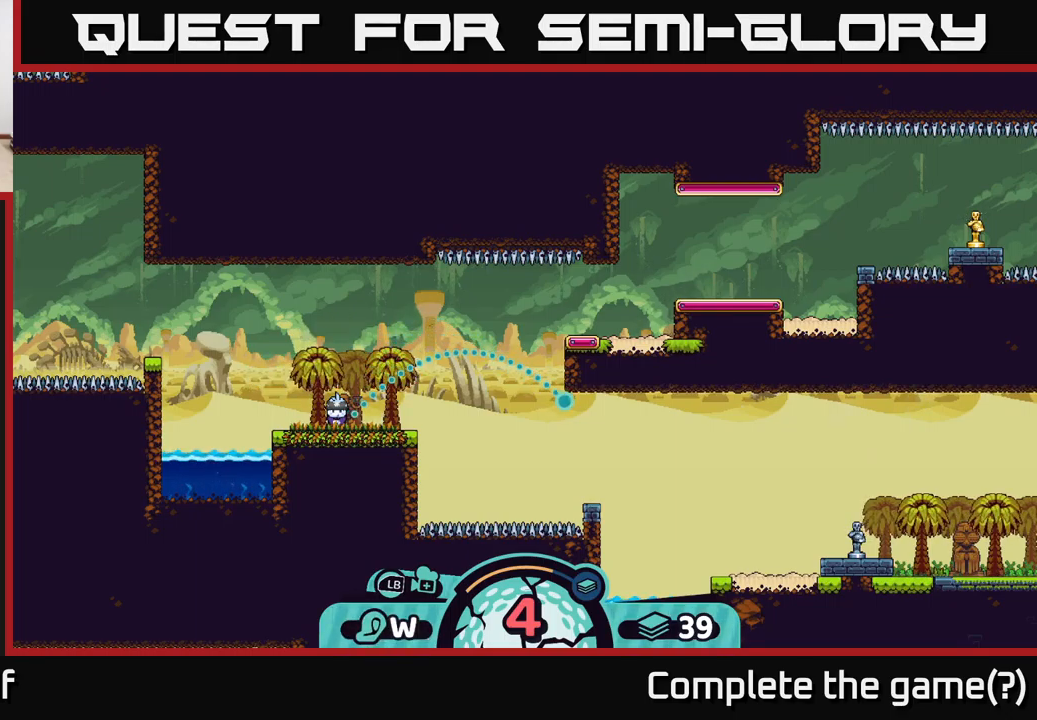
{"buttons": [], "left_stick": "center", "right_stick": "center", "events": []}
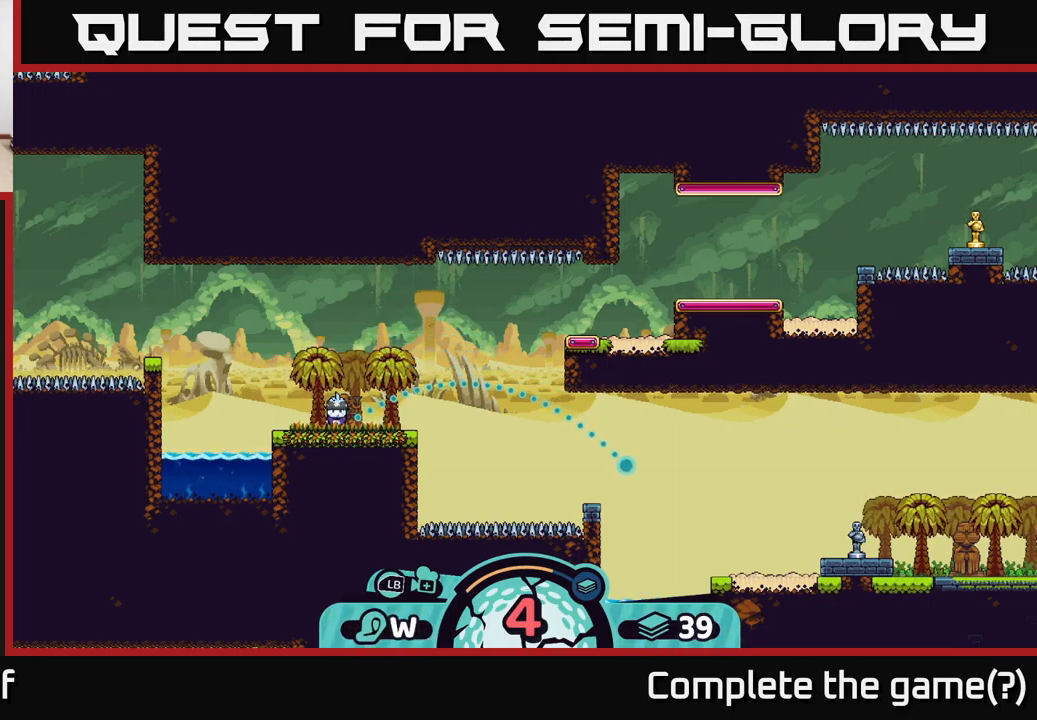
{"buttons": [], "left_stick": "center", "right_stick": "center", "events": [[217, "B", "down"], [333, "B", "up"]]}
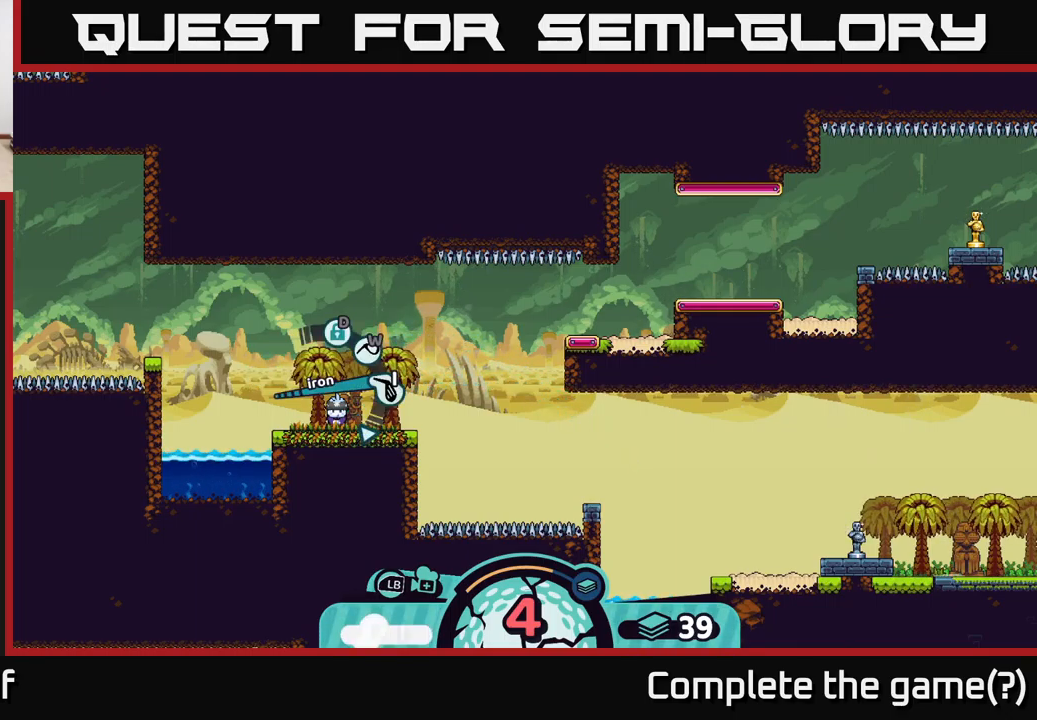
{"buttons": [], "left_stick": "center", "right_stick": "center", "events": [[17, "X", "down"], [117, "X", "up"]]}
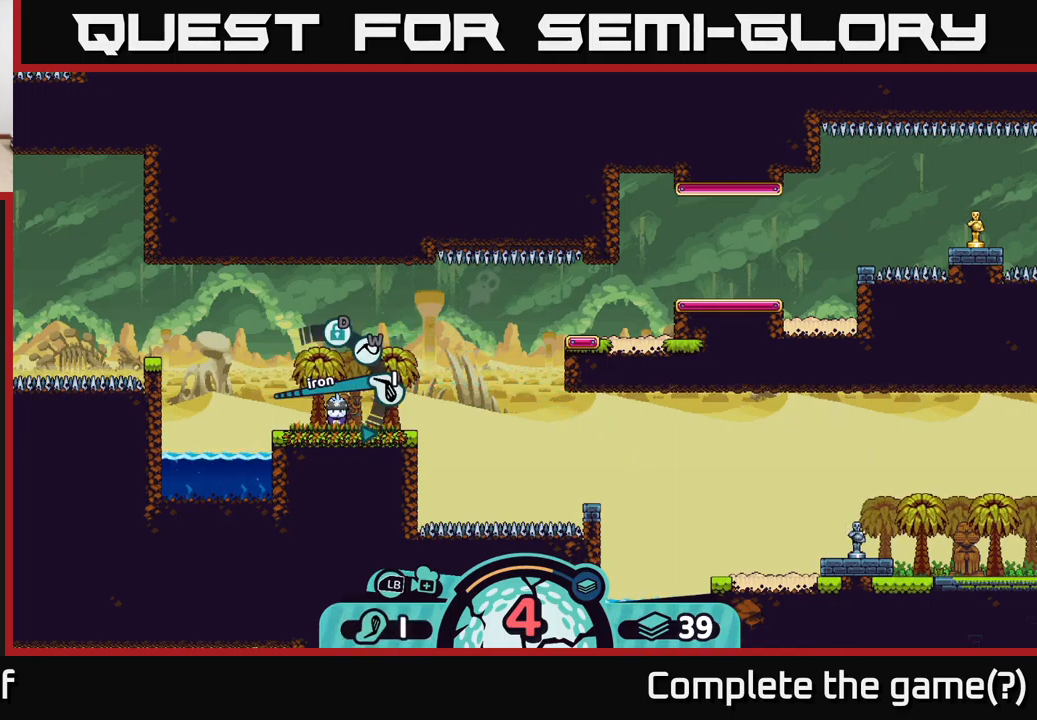
{"buttons": [], "left_stick": "center", "right_stick": "center", "events": []}
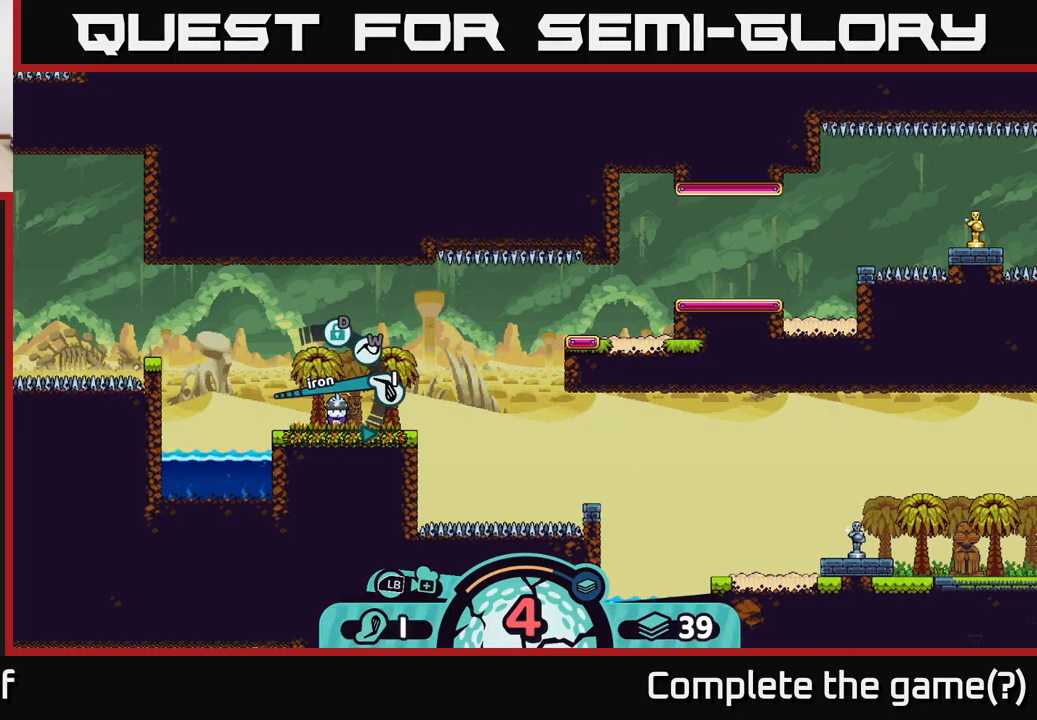
{"buttons": [], "left_stick": "center", "right_stick": "center", "events": [[233, "A", "down"], [316, "A", "up"]]}
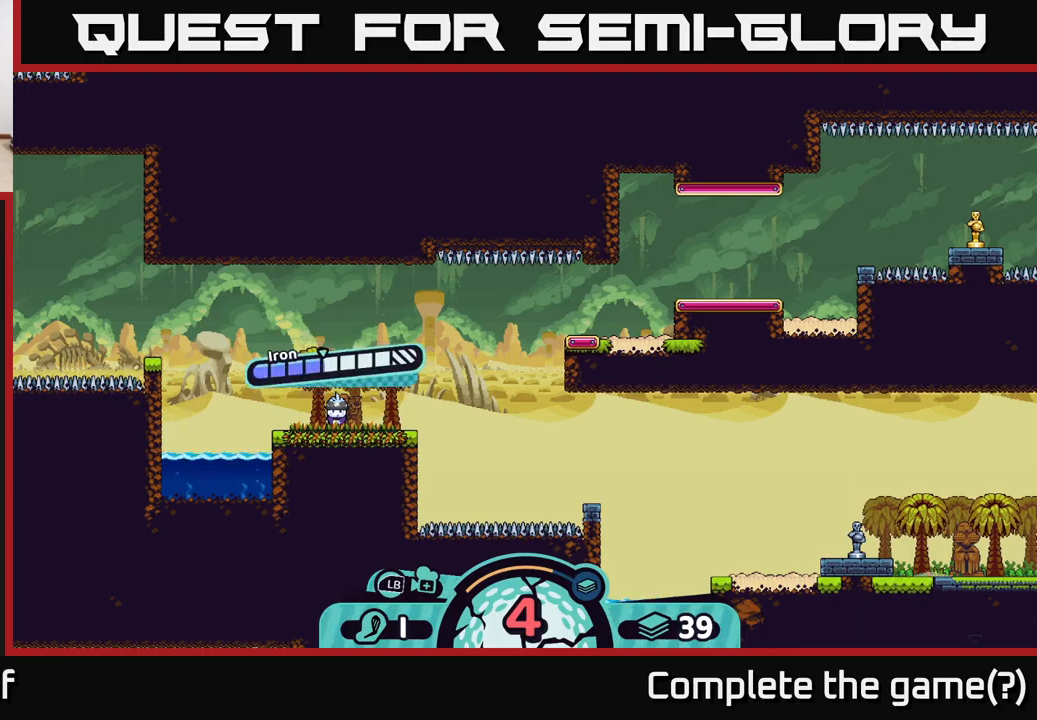
{"buttons": ["A"], "left_stick": "center", "right_stick": "center", "events": [[483, "A", "down"]]}
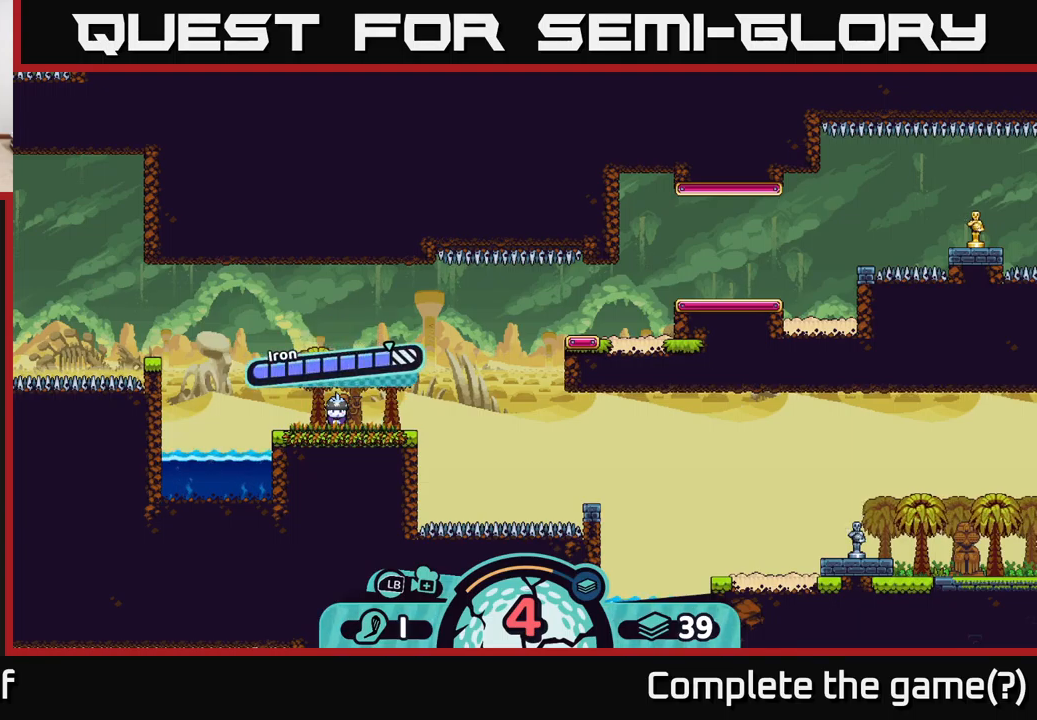
{"buttons": [], "left_stick": "center", "right_stick": "up-right", "events": [[150, "A", "up"], [367, "right_stick", "up-right"]]}
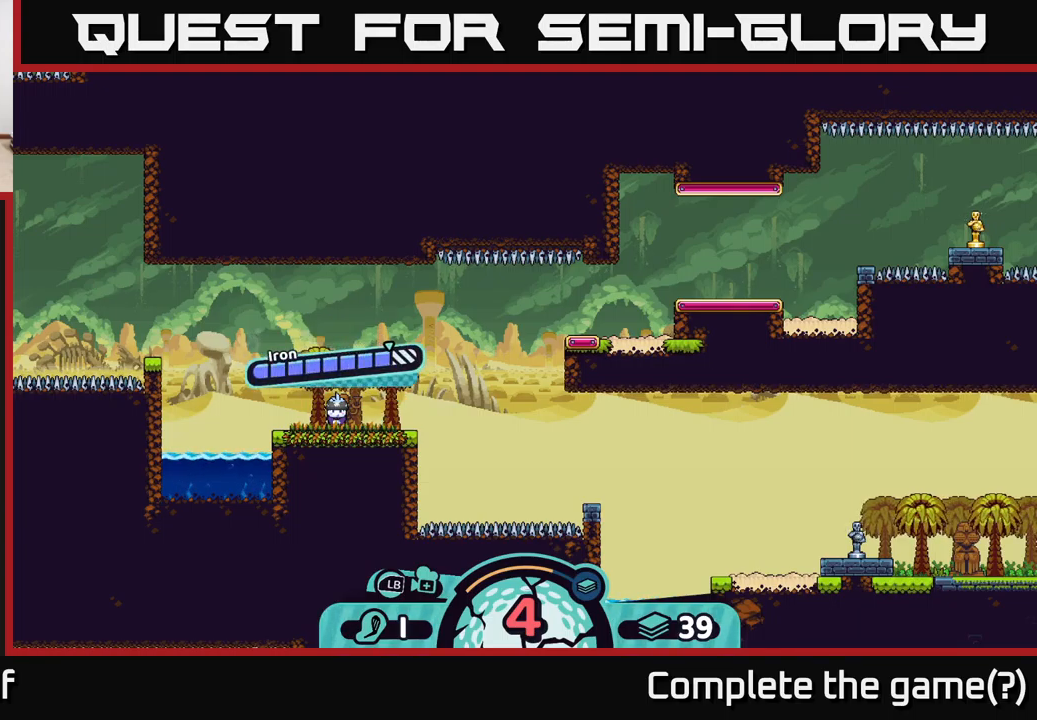
{"buttons": [], "left_stick": "center", "right_stick": "center", "events": [[83, "right_stick", "center"]]}
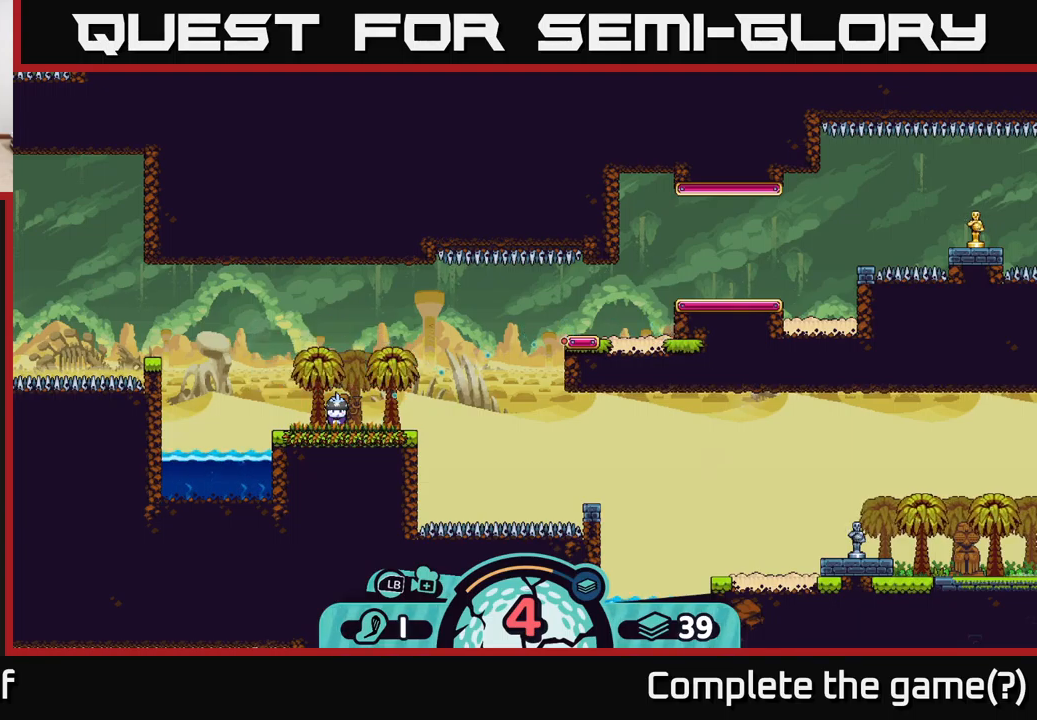
{"buttons": [], "left_stick": "center", "right_stick": "center", "events": []}
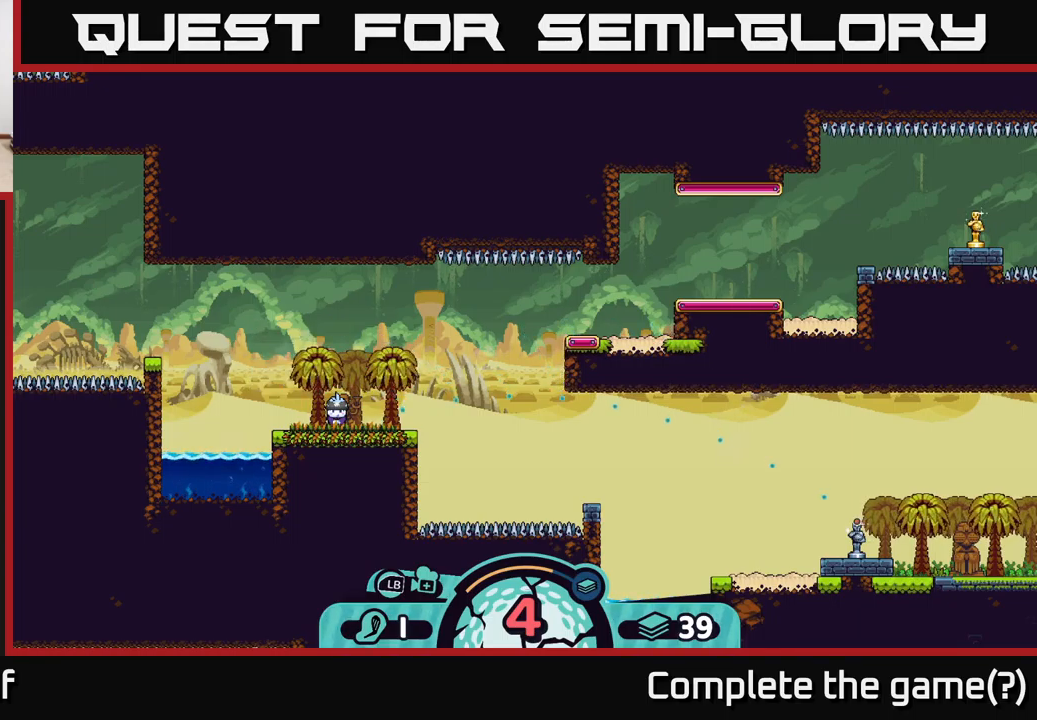
{"buttons": [], "left_stick": "center", "right_stick": "center", "events": []}
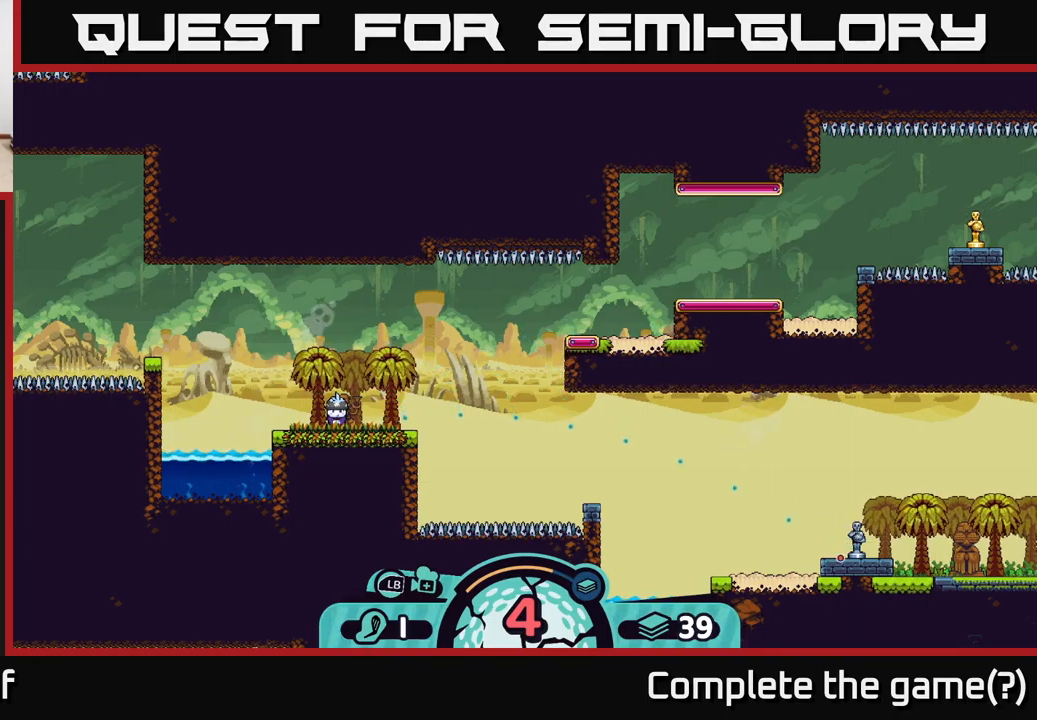
{"buttons": [], "left_stick": "center", "right_stick": "center", "events": []}
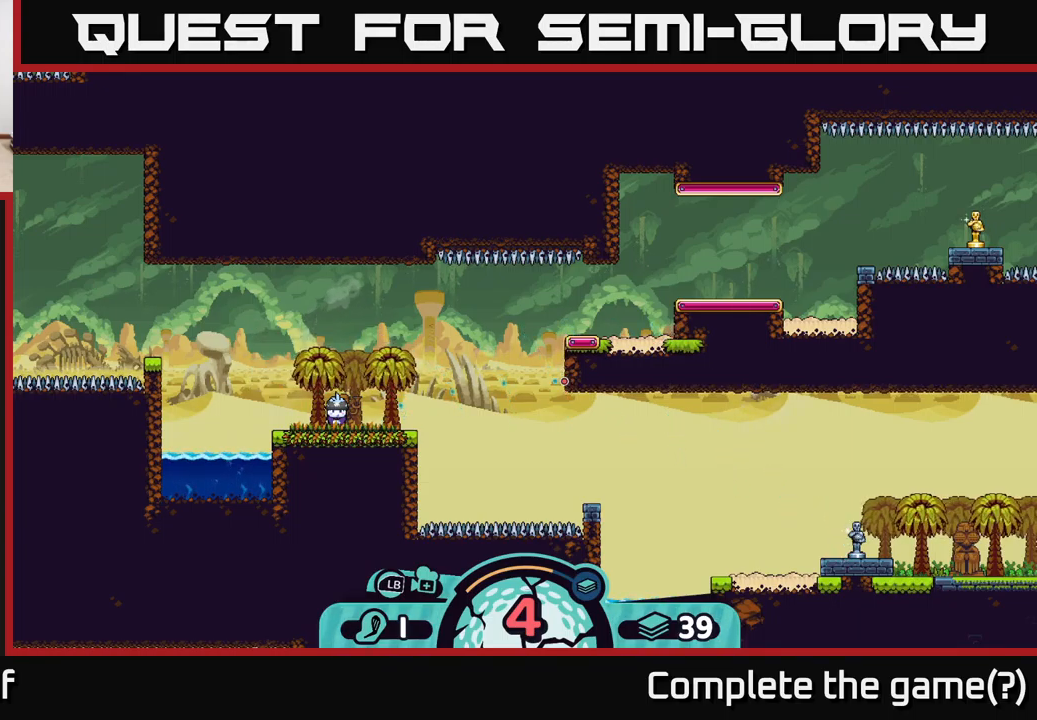
{"buttons": [], "left_stick": "center", "right_stick": "center", "events": []}
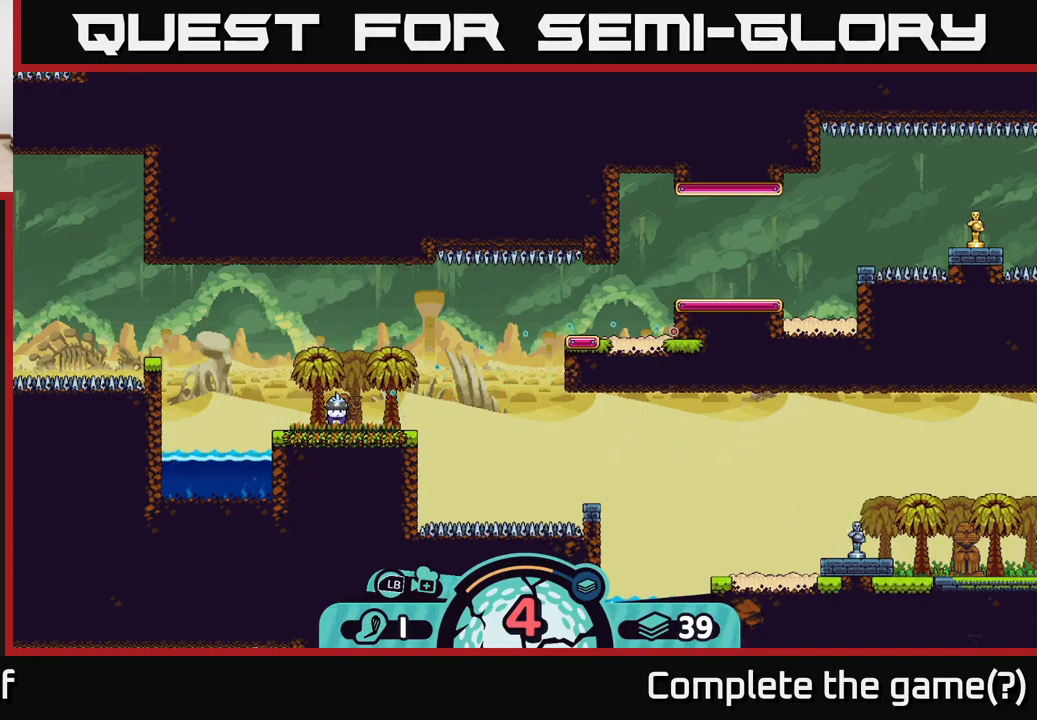
{"buttons": [], "left_stick": "center", "right_stick": "center", "events": []}
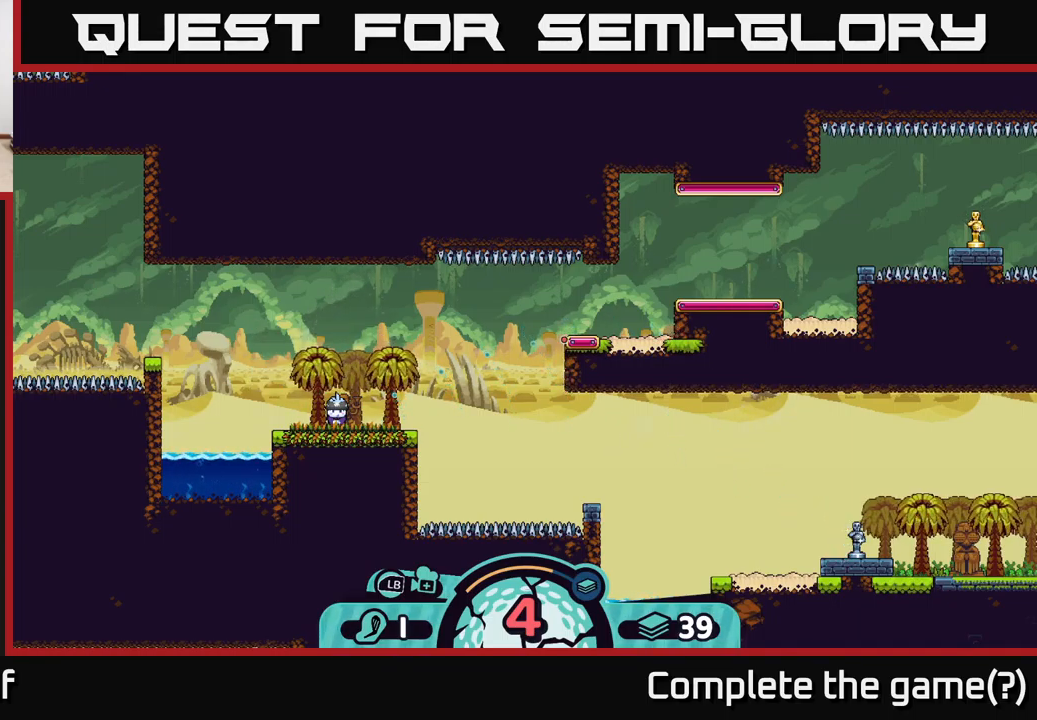
{"buttons": [], "left_stick": "center", "right_stick": "center", "events": []}
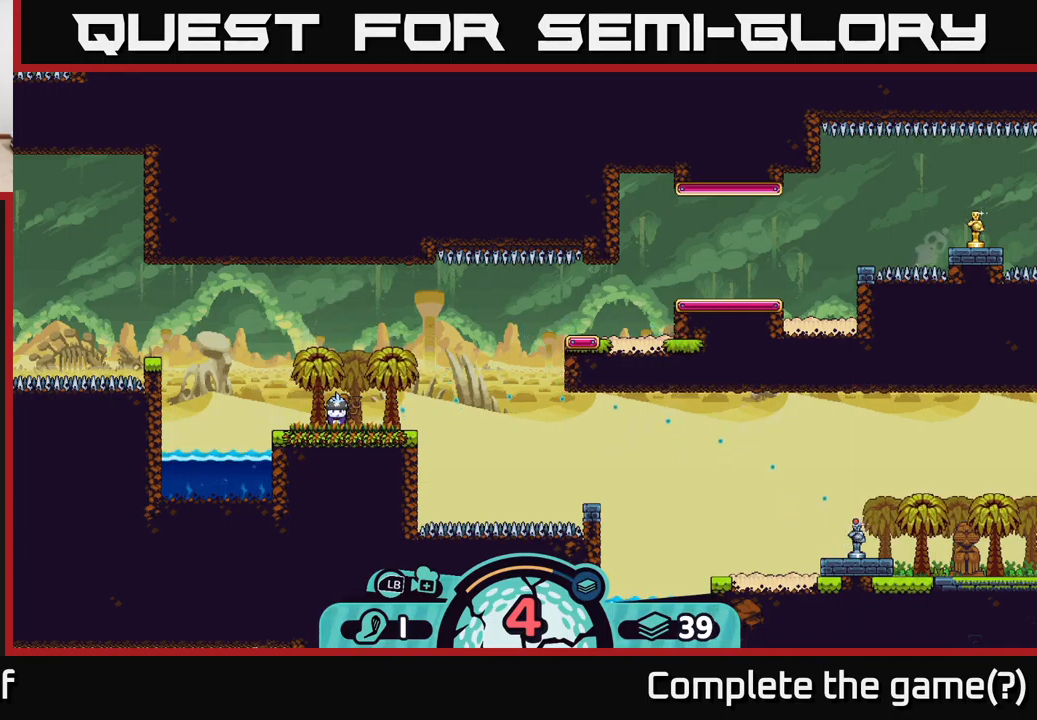
{"buttons": [], "left_stick": "center", "right_stick": "center", "events": []}
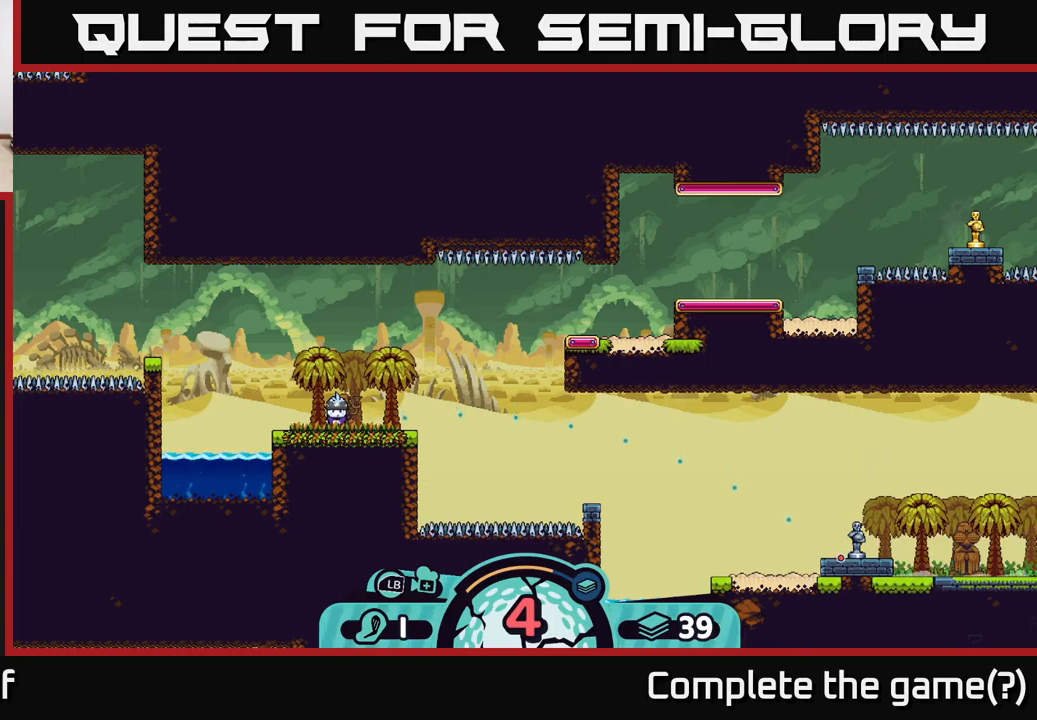
{"buttons": [], "left_stick": "center", "right_stick": "center", "events": []}
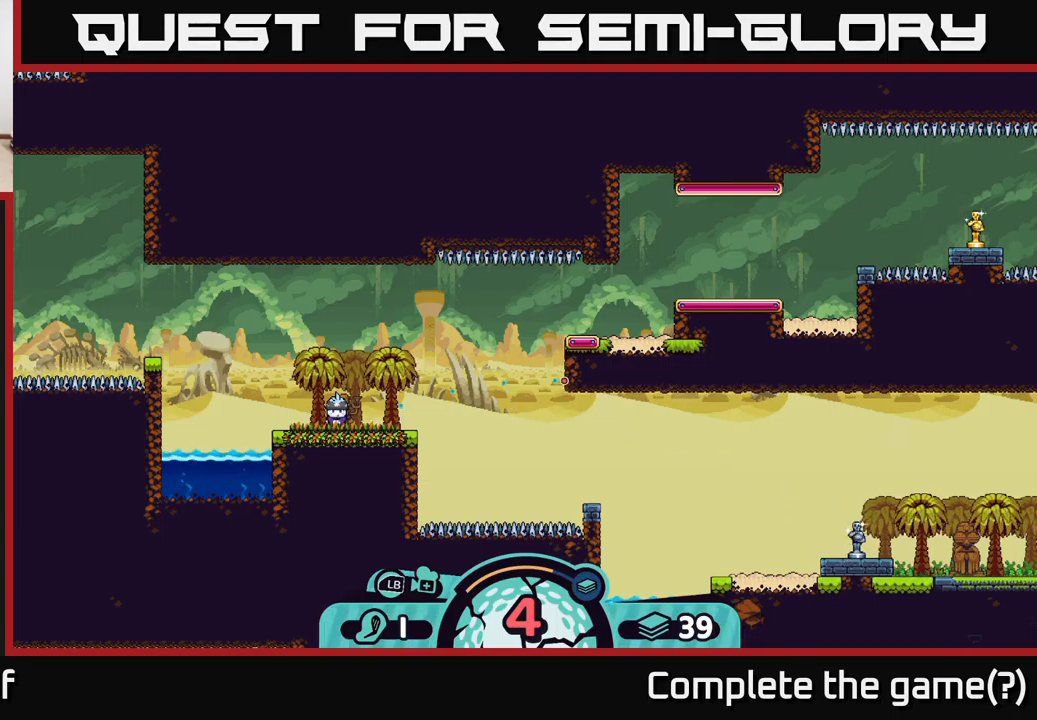
{"buttons": [], "left_stick": "center", "right_stick": "center", "events": []}
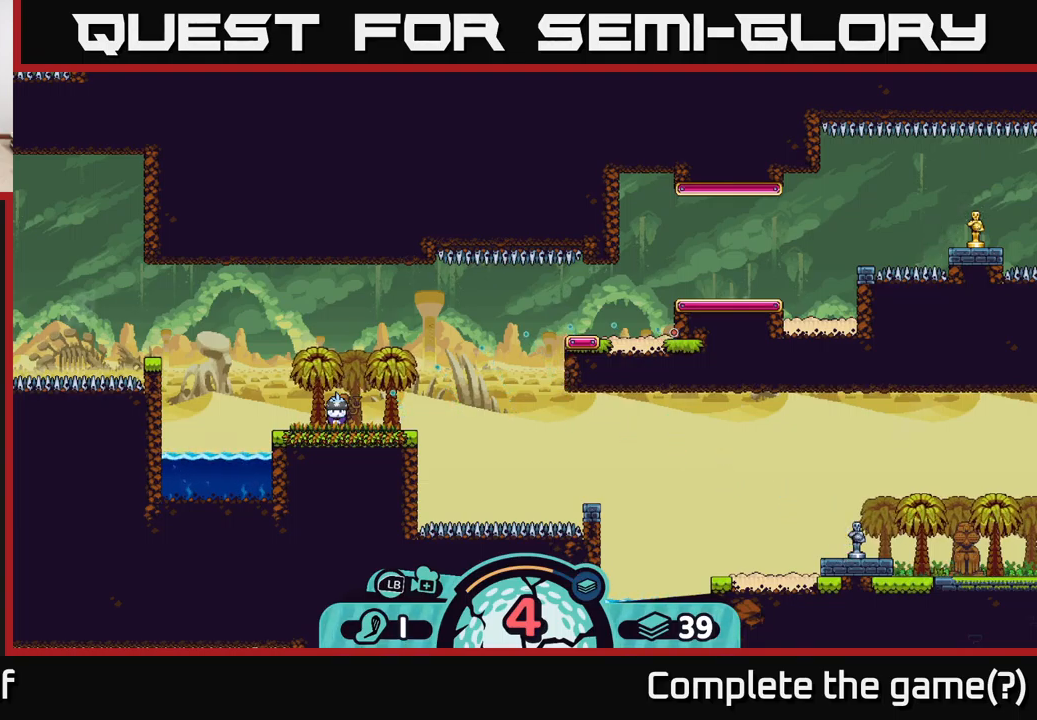
{"buttons": [], "left_stick": "center", "right_stick": "center", "events": [[350, "B", "down"], [417, "B", "up"]]}
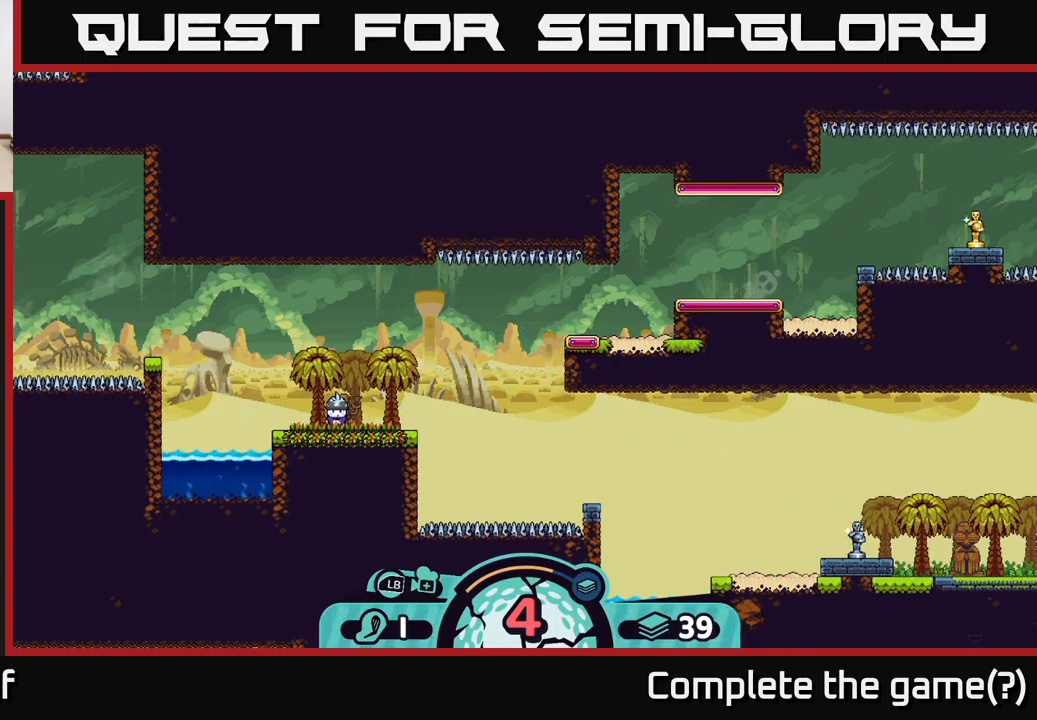
{"buttons": ["R2"], "left_stick": "center", "right_stick": "center", "events": [[267, "R2", "down"]]}
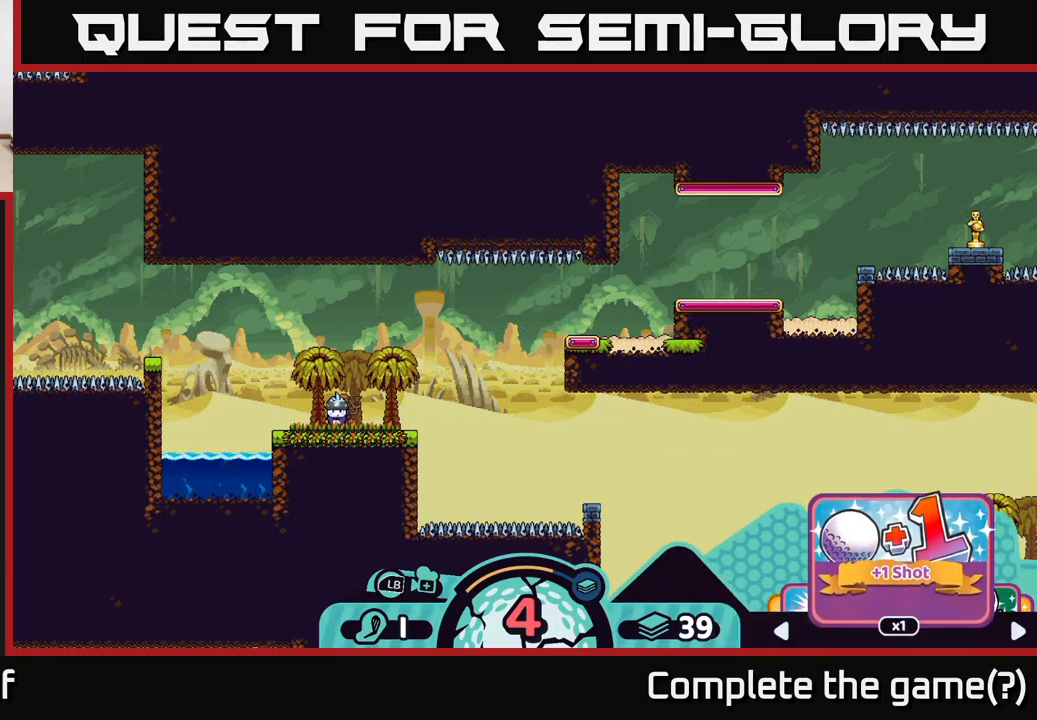
{"buttons": ["R2"], "left_stick": "center", "right_stick": "center", "events": []}
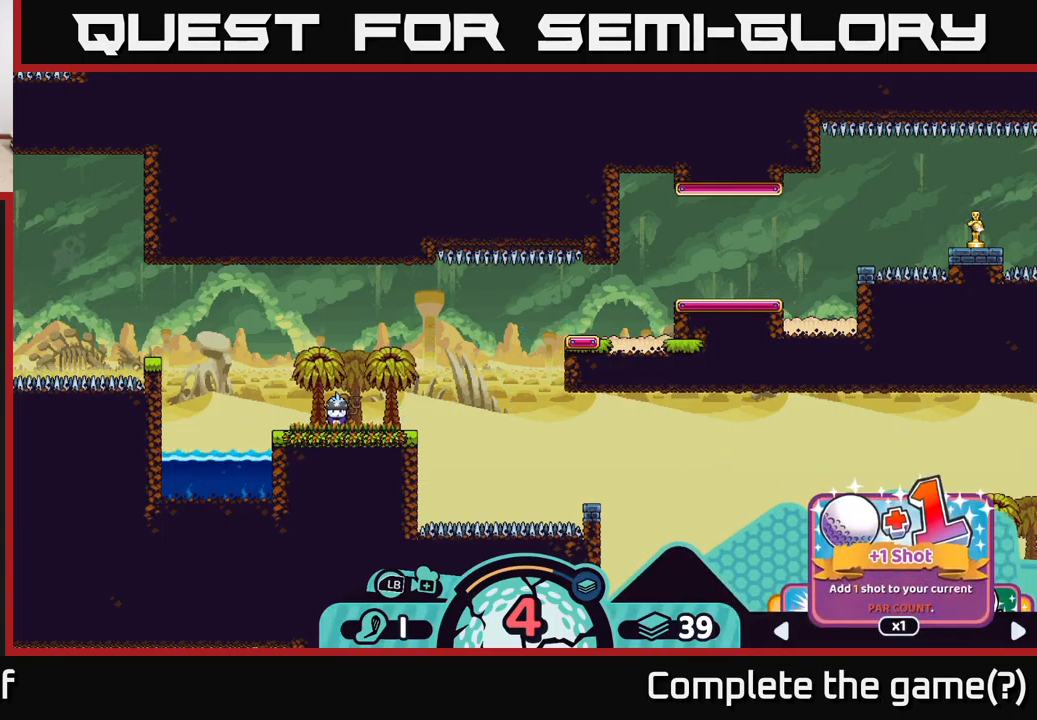
{"buttons": ["R2"], "left_stick": "center", "right_stick": "center", "events": [[234, "left_stick", "right"], [417, "left_stick", "center"]]}
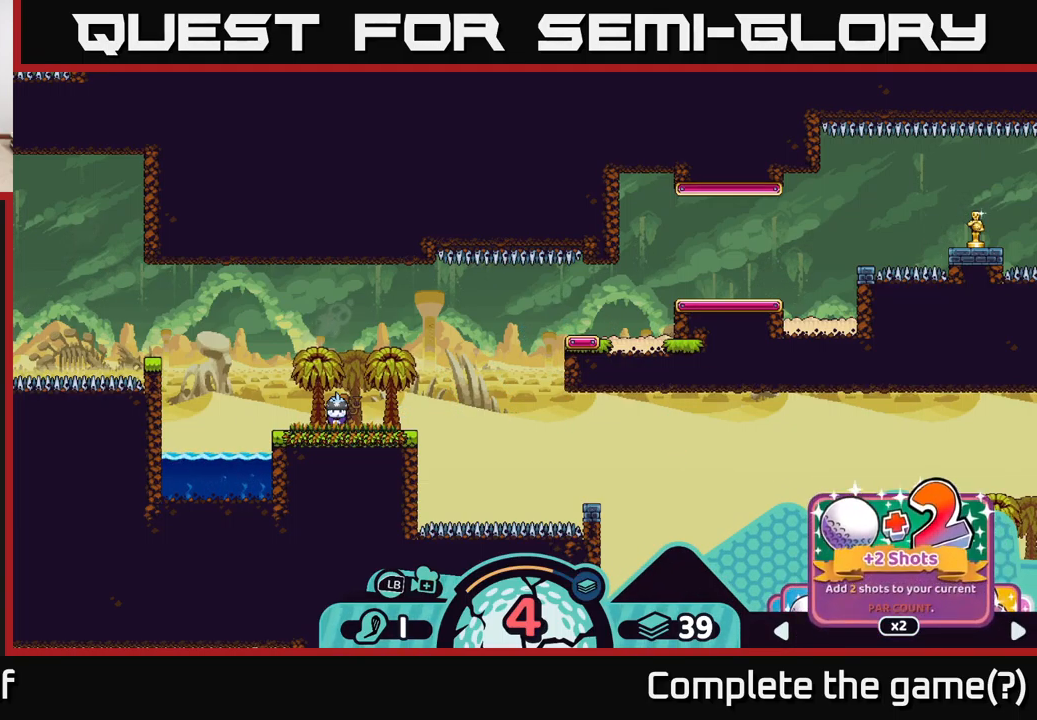
{"buttons": [], "left_stick": "center", "right_stick": "center", "events": [[134, "R2", "up"]]}